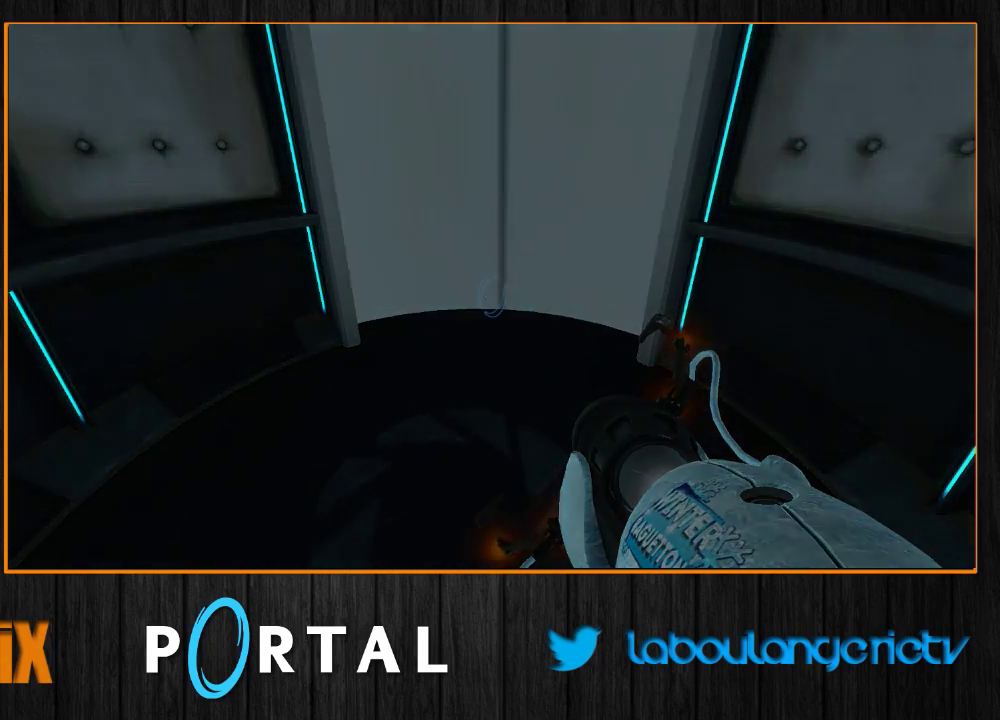
Gameplay with keyboard and mouse; each line is a JSON object with the keys and mouse buttons held at the frame after it. "events" lists presses ("down") and releases ("up") of "1", "2", "3", "4", "5", "a", "alt", "c", "caps_lock", "ctrl", "d", "e", "escape", "f", "g", "h", "q", "r", "s", "shift", "space", "t", "tab", "v", "w", "x", "z", "mouse_left", "mouse_wheel", "mouse_right", "mouse_mb4" and "mouse_mb5" between this image and that frame as [ms after this image, input, new state], when the widget could be followed in between. "mouse_left", "mouse_wheel", "mouse_right", "mouse_mb4", "mouse_mb5" = the "left", "wheel", "right", "mb4", "mb5" buttons of the "mouse" list. No other keys are recorded. "wheel" means that the mouse wheel is clicked or scrolled. Mouse movement is not recorded.
{"keys": [], "mouse": [], "events": [[83, "s", "down"], [317, "1", "down"], [400, "1", "up"], [500, "s", "up"]]}
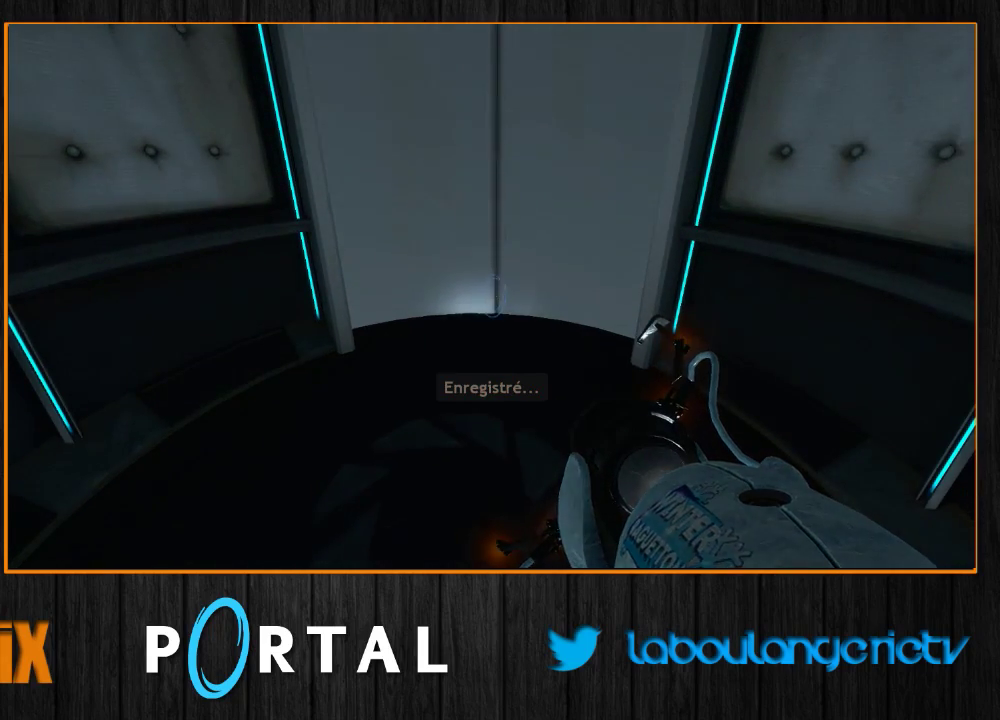
{"keys": [], "mouse": [], "events": []}
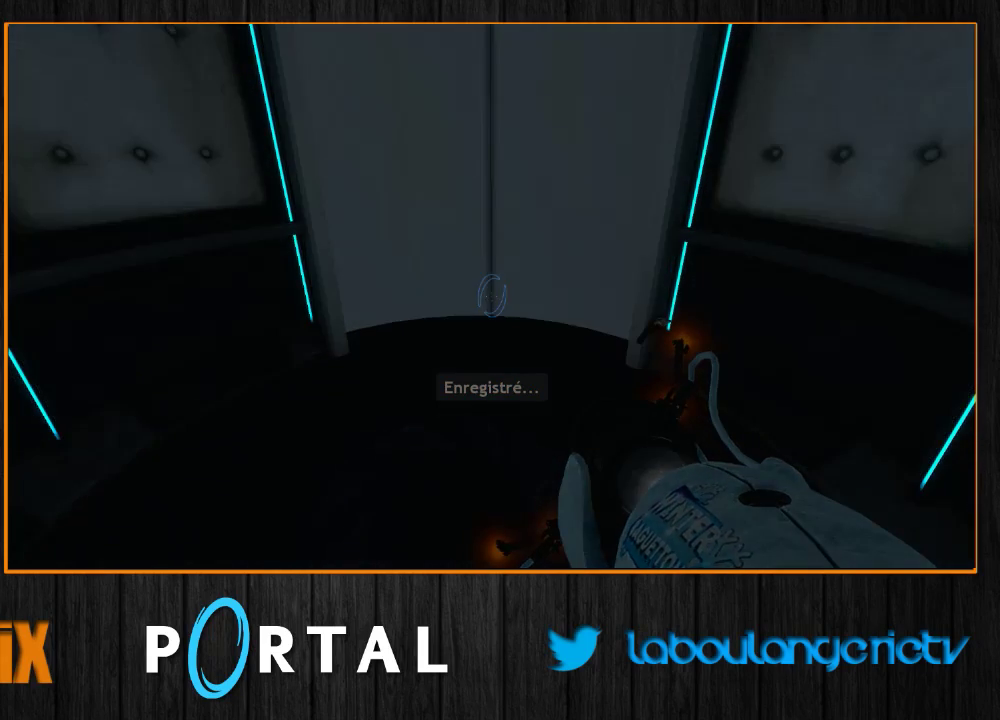
{"keys": [], "mouse": [], "events": []}
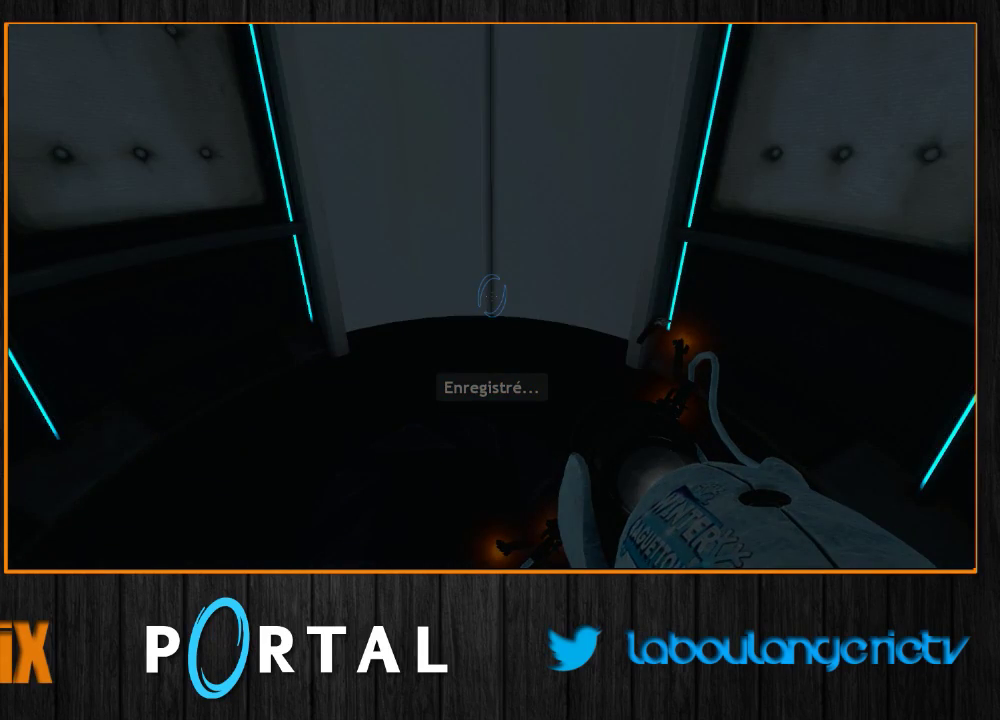
{"keys": [], "mouse": [], "events": []}
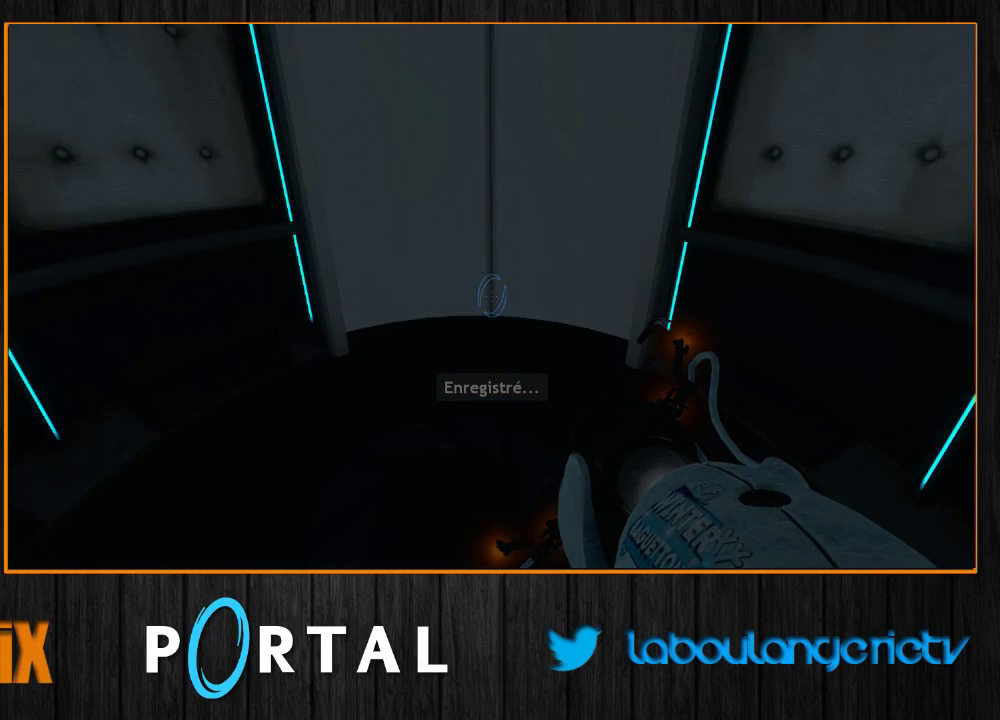
{"keys": [], "mouse": [], "events": [[217, "1", "down"], [317, "1", "up"]]}
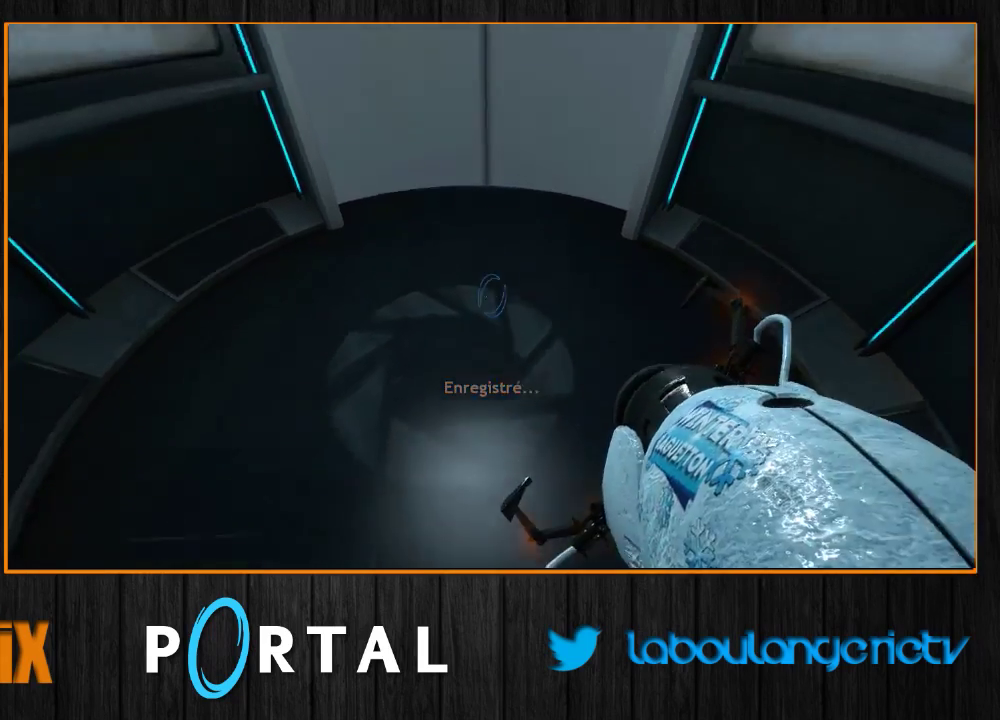
{"keys": ["z"], "mouse": [], "events": [[233, "z", "down"]]}
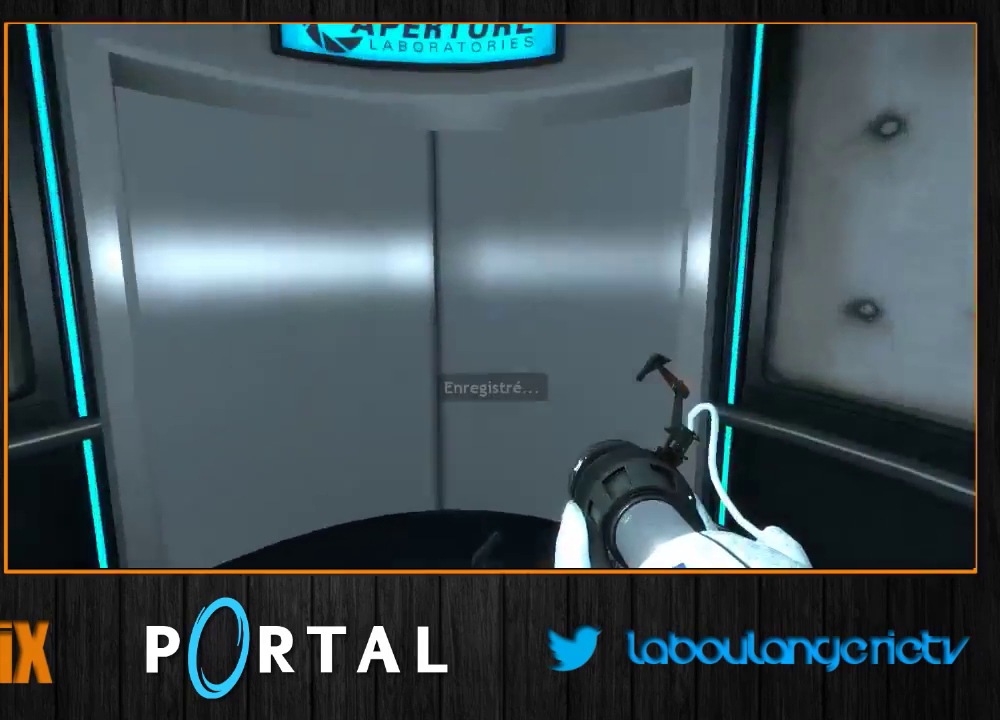
{"keys": ["d", "tab"], "mouse": [], "events": [[33, "d", "down"], [100, "tab", "down"], [133, "z", "up"]]}
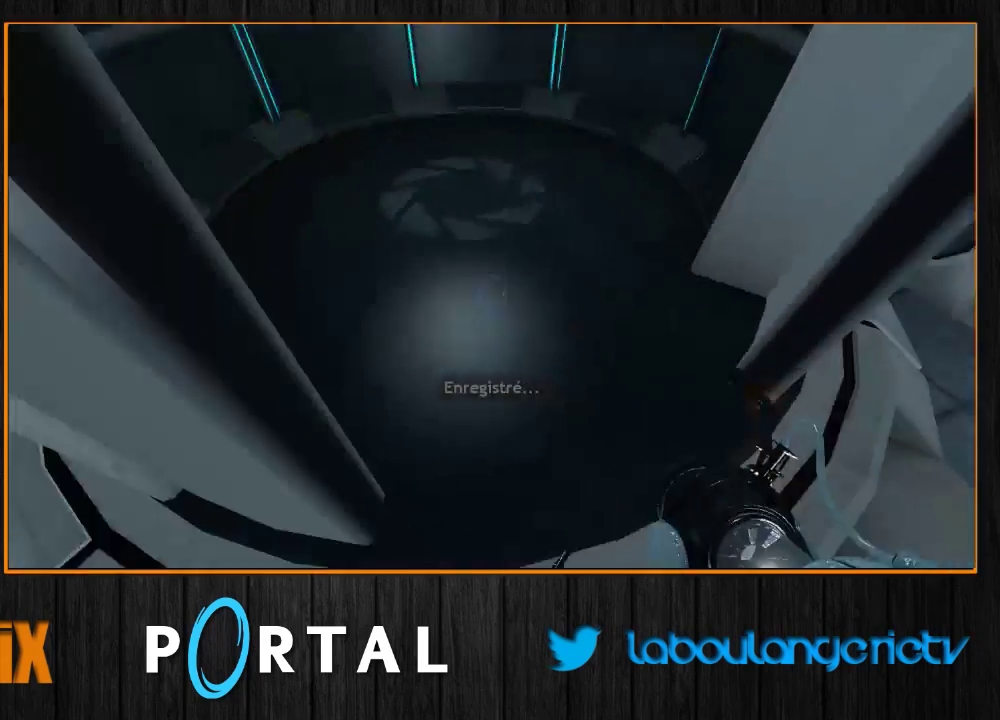
{"keys": ["q", "tab"], "mouse": [], "events": [[317, "d", "up"], [317, "q", "down"]]}
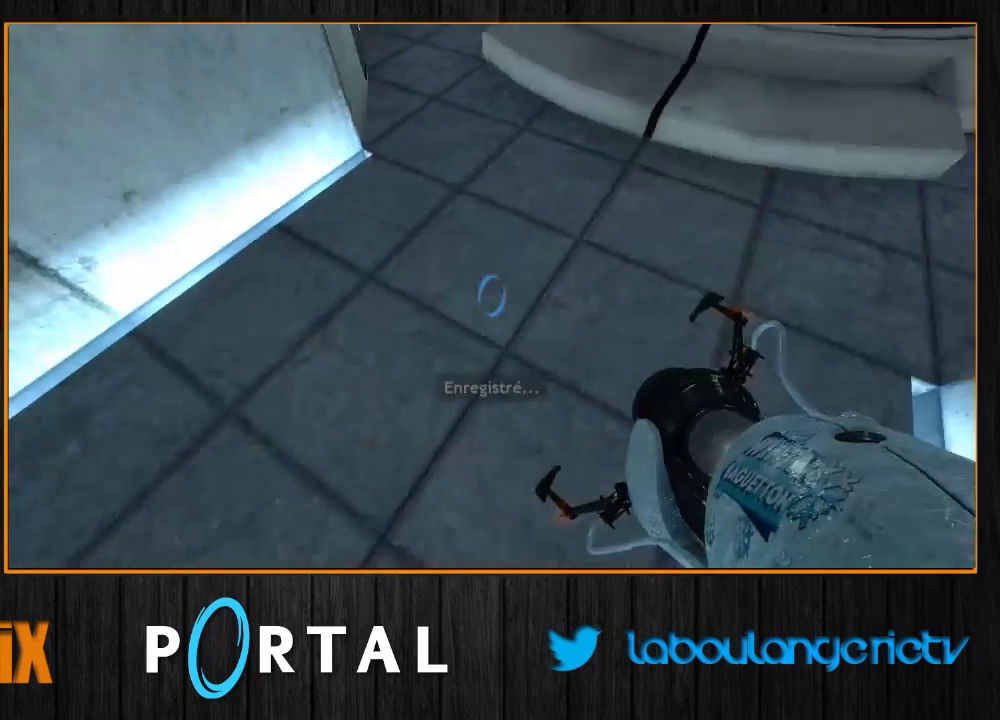
{"keys": ["tab"], "mouse": [], "events": [[500, "q", "up"]]}
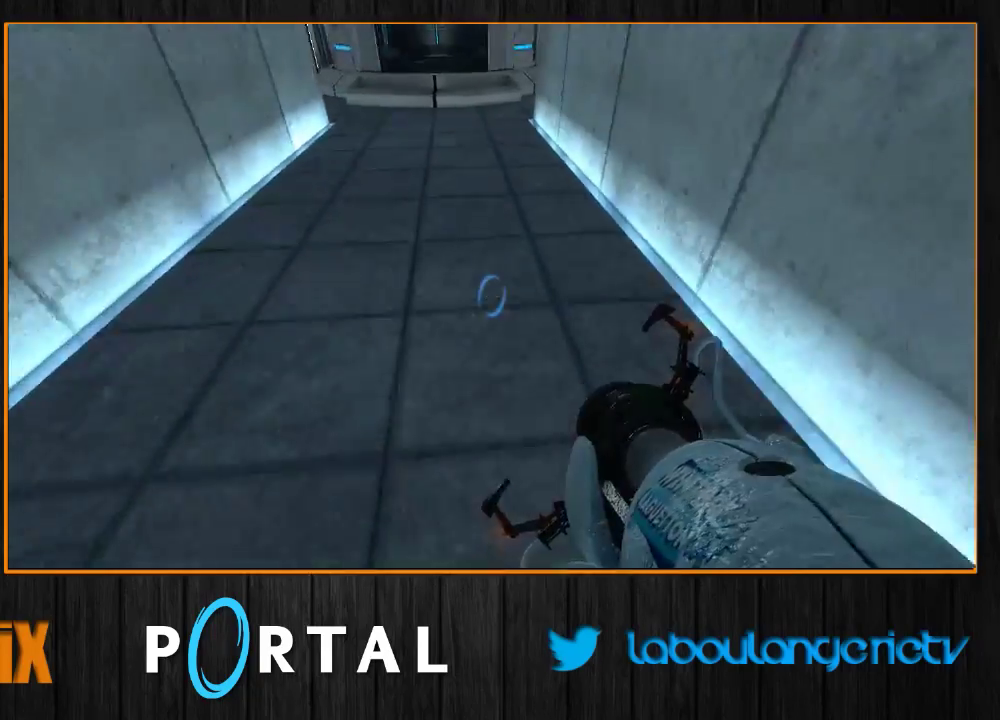
{"keys": ["q"], "mouse": [], "events": [[100, "d", "down"], [117, "tab", "up"], [200, "d", "up"], [400, "q", "down"]]}
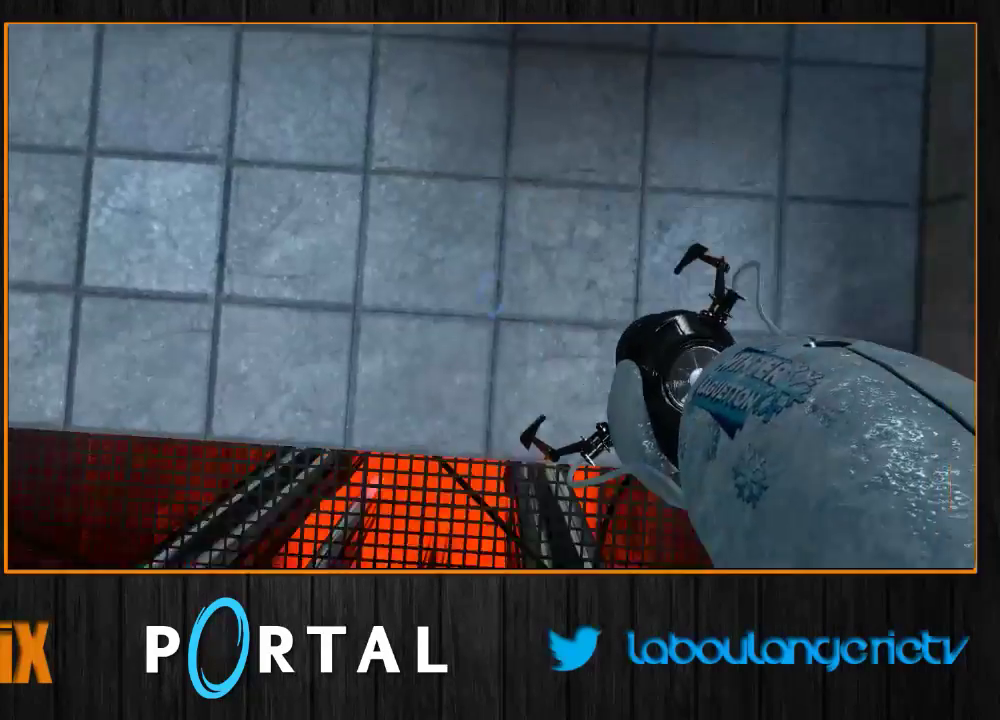
{"keys": ["q"], "mouse": [], "events": [[183, "q", "up"], [433, "q", "down"]]}
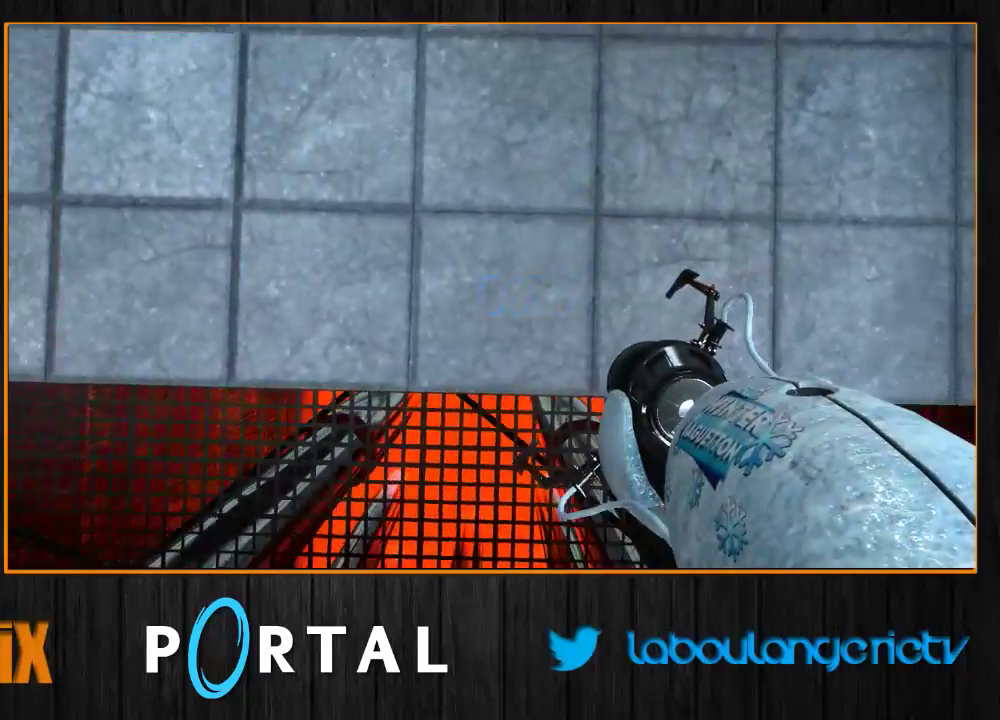
{"keys": [], "mouse": [], "events": [[17, "q", "up"], [217, "1", "down"], [317, "1", "up"]]}
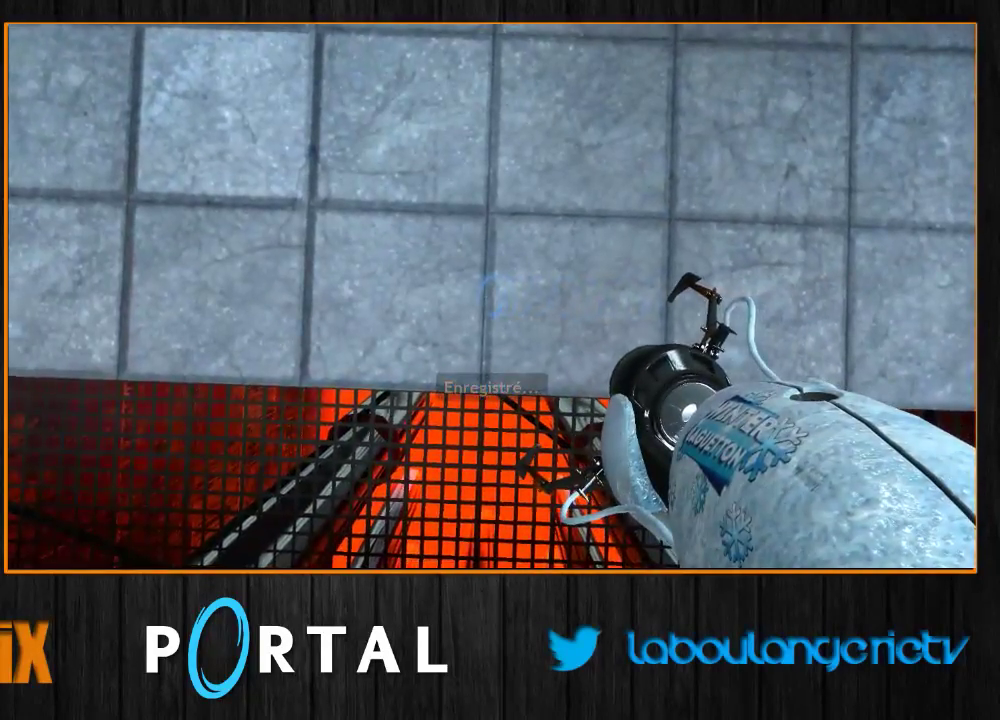
{"keys": ["z"], "mouse": [], "events": [[33, "z", "down"]]}
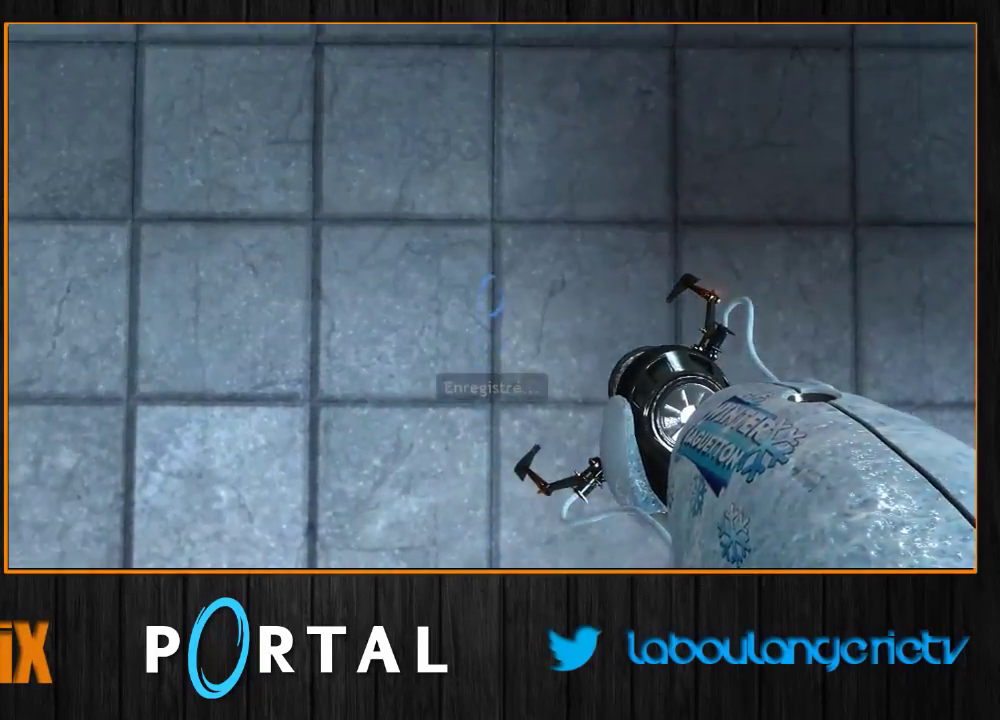
{"keys": ["z"], "mouse": [], "events": []}
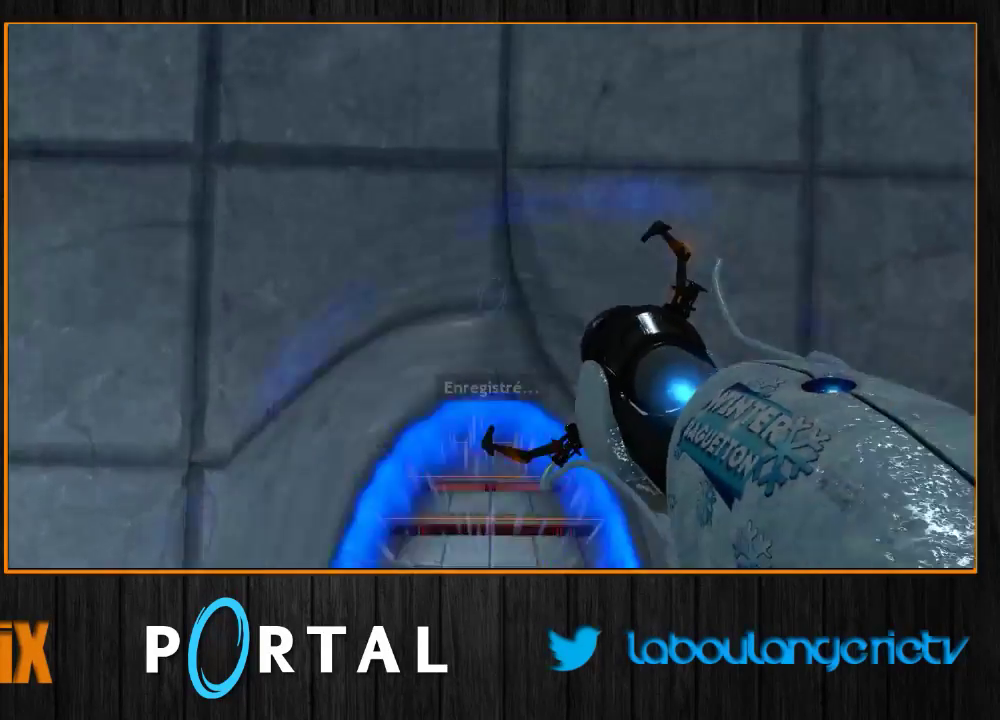
{"keys": ["tab", "z"], "mouse": [], "events": [[267, "tab", "down"]]}
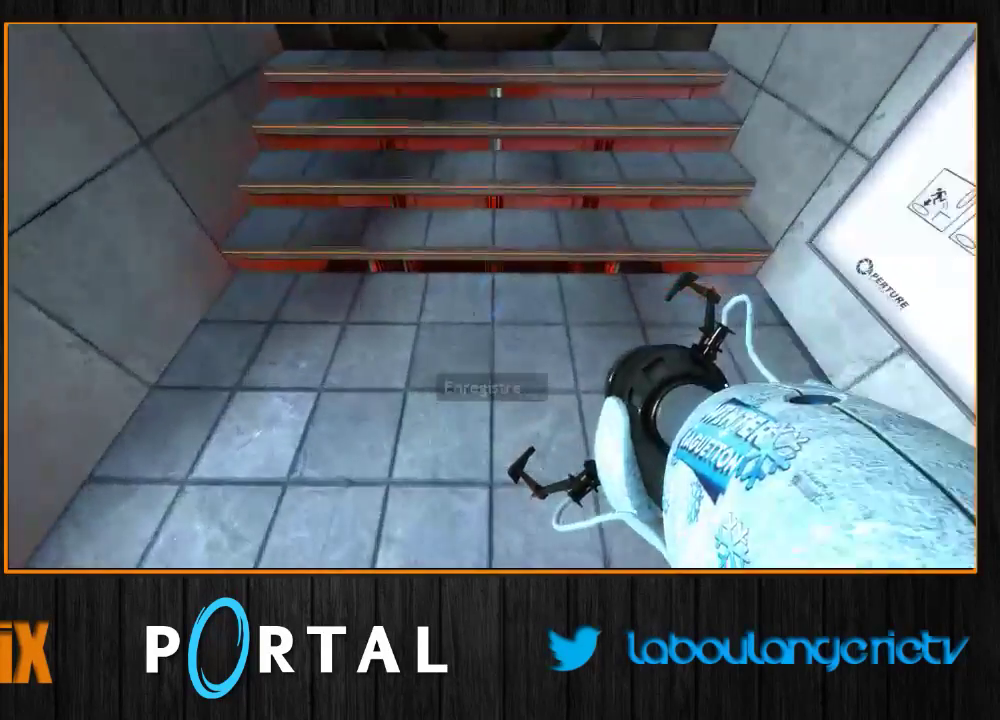
{"keys": ["tab"], "mouse": []}
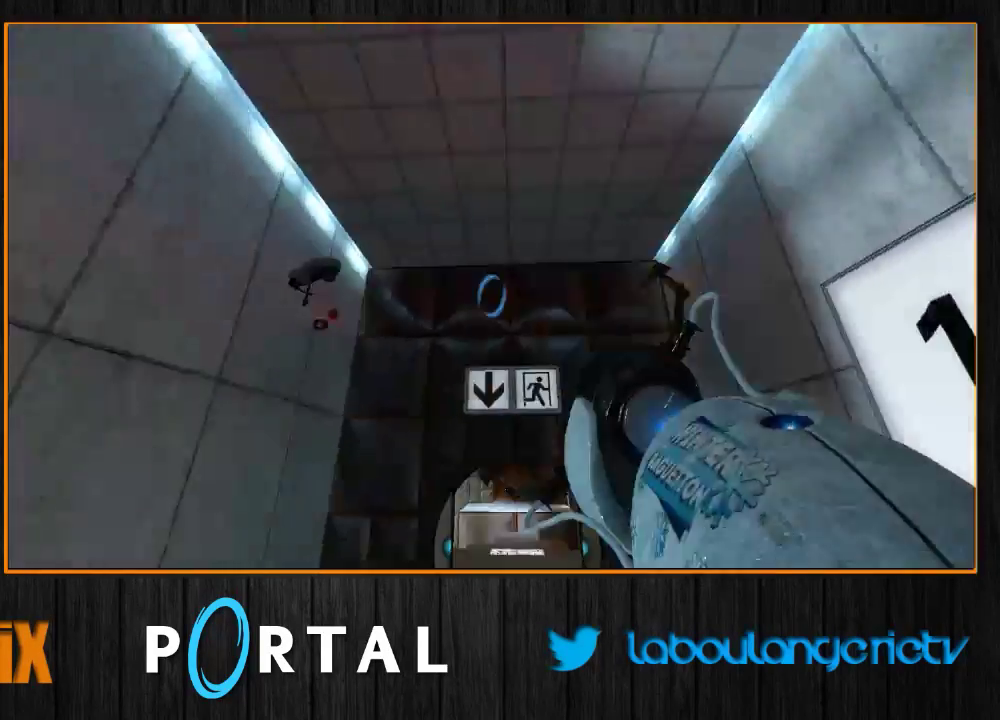
{"keys": ["s", "tab"], "mouse": [], "events": [[67, "s", "down"]]}
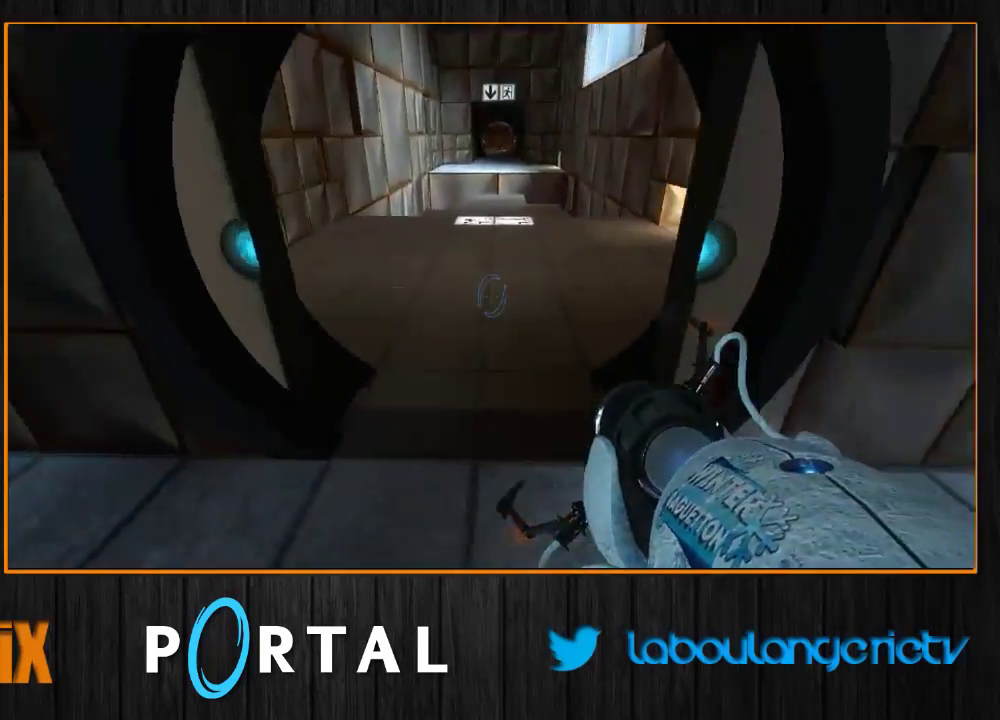
{"keys": ["s", "tab"], "mouse": [], "events": []}
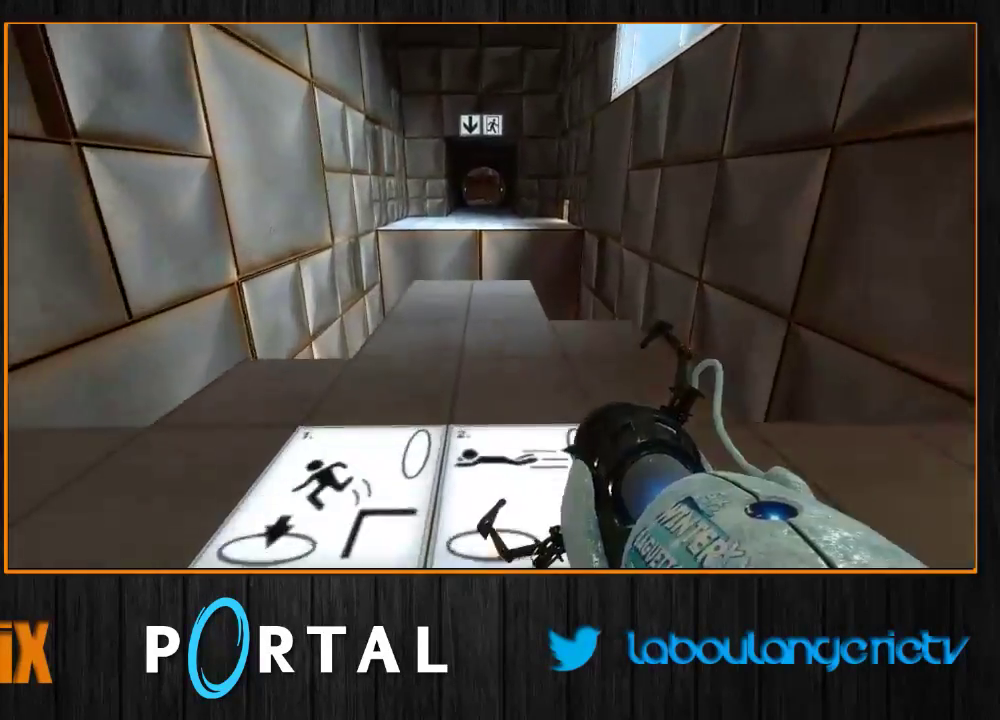
{"keys": ["2"], "mouse": [], "events": [[333, "s", "up"], [350, "tab", "up"], [467, "2", "down"]]}
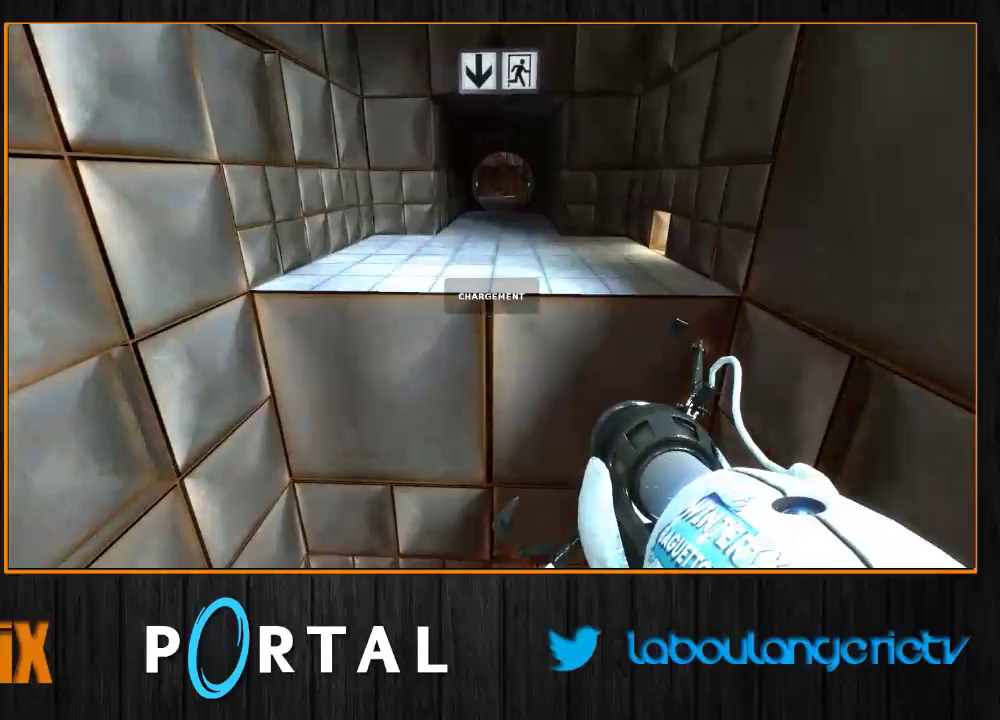
{"keys": [], "mouse": [], "events": [[83, "2", "up"]]}